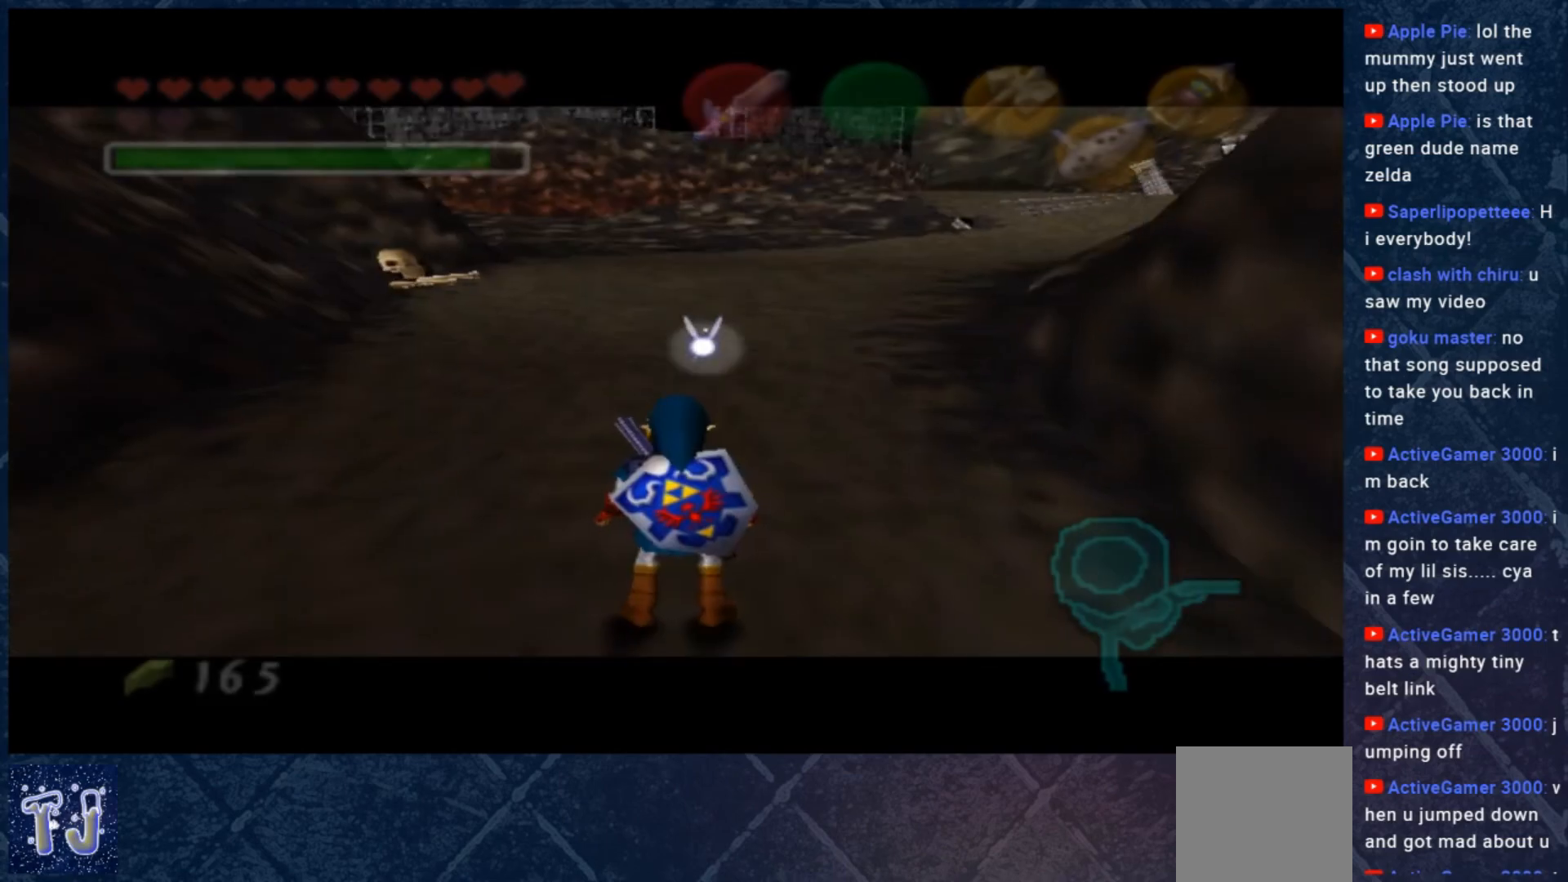
Gameplay with a controller (Xbox layout); each line is a JSON object with the inputs held at the frame after it. "events" lists button and stick changes between this image and that frame as [ms after this image, input, new state], when the widget could be followed in between. Not read: Z.
{"buttons": [], "left_stick": "up", "right_stick": "center", "events": [[200, "left_stick", "up"]]}
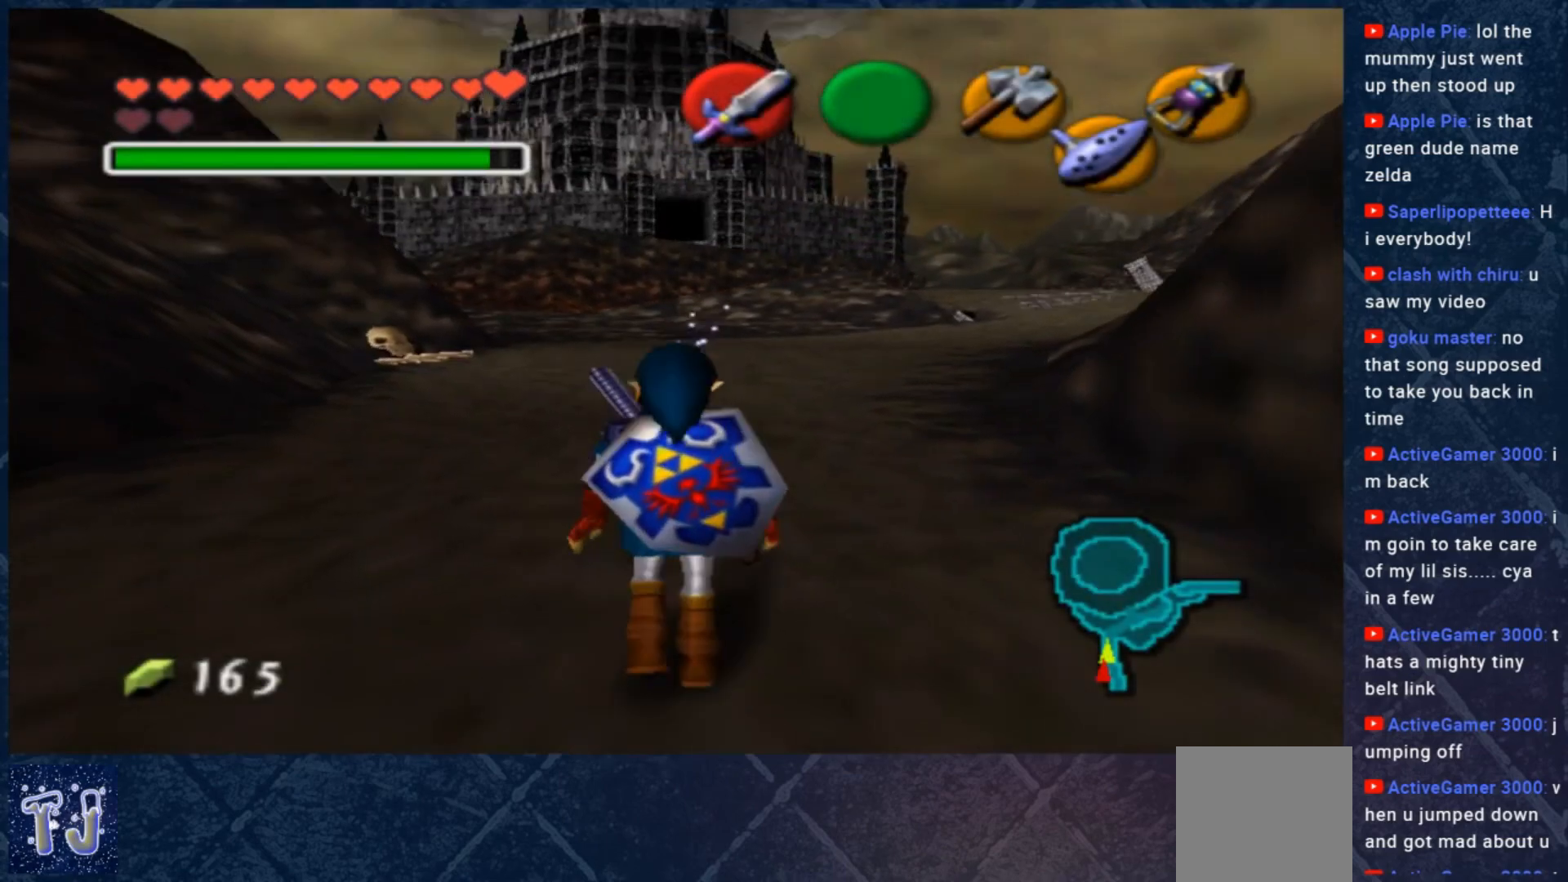
{"buttons": [], "left_stick": "up", "right_stick": "center", "events": []}
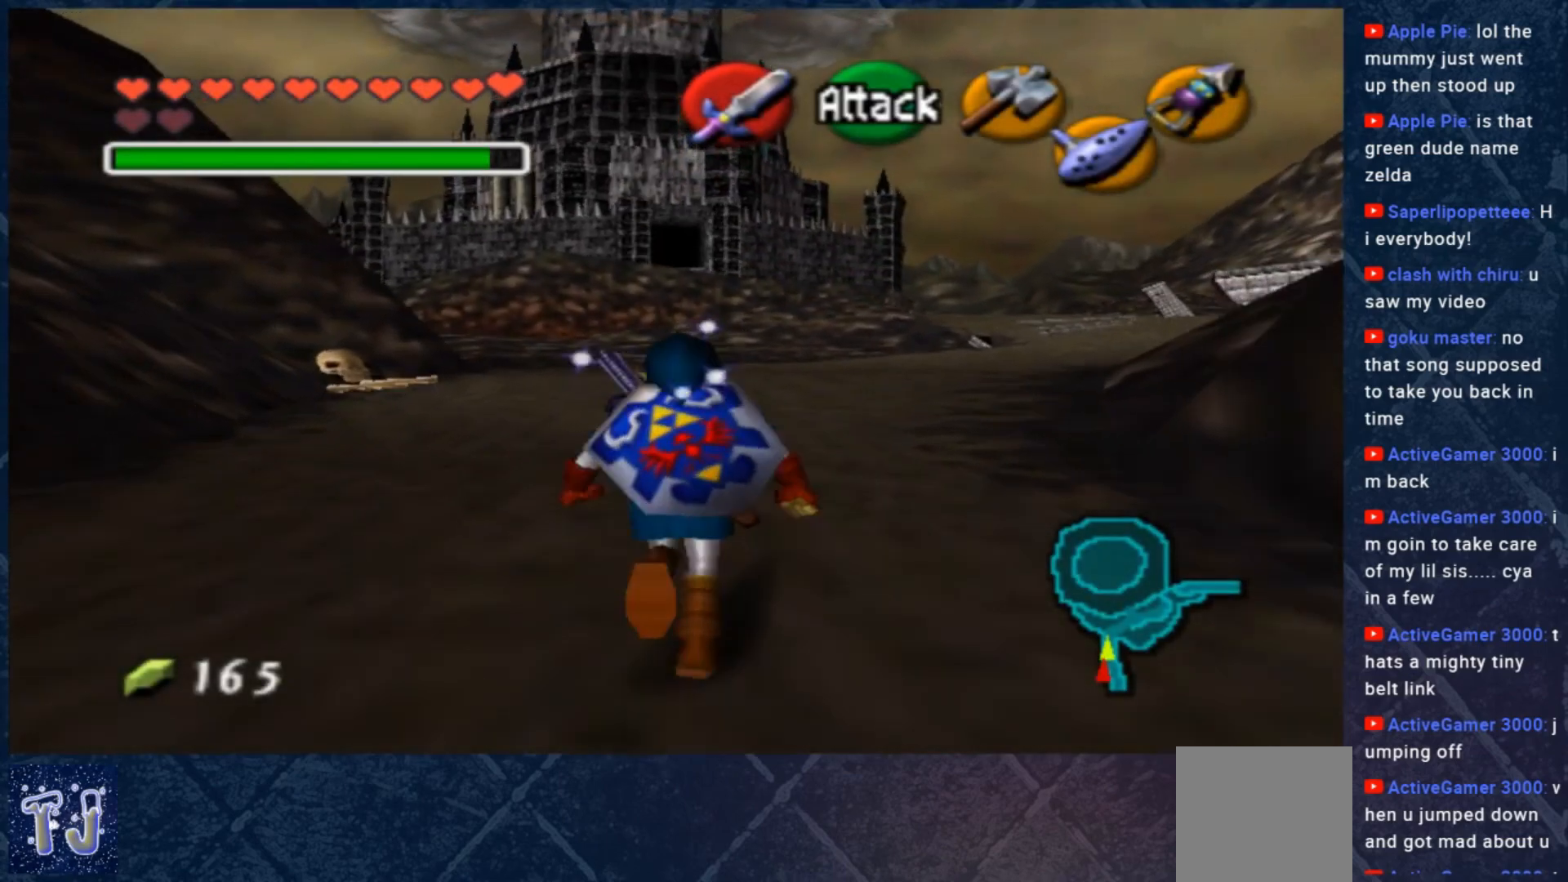
{"buttons": [], "left_stick": "up", "right_stick": "center", "events": []}
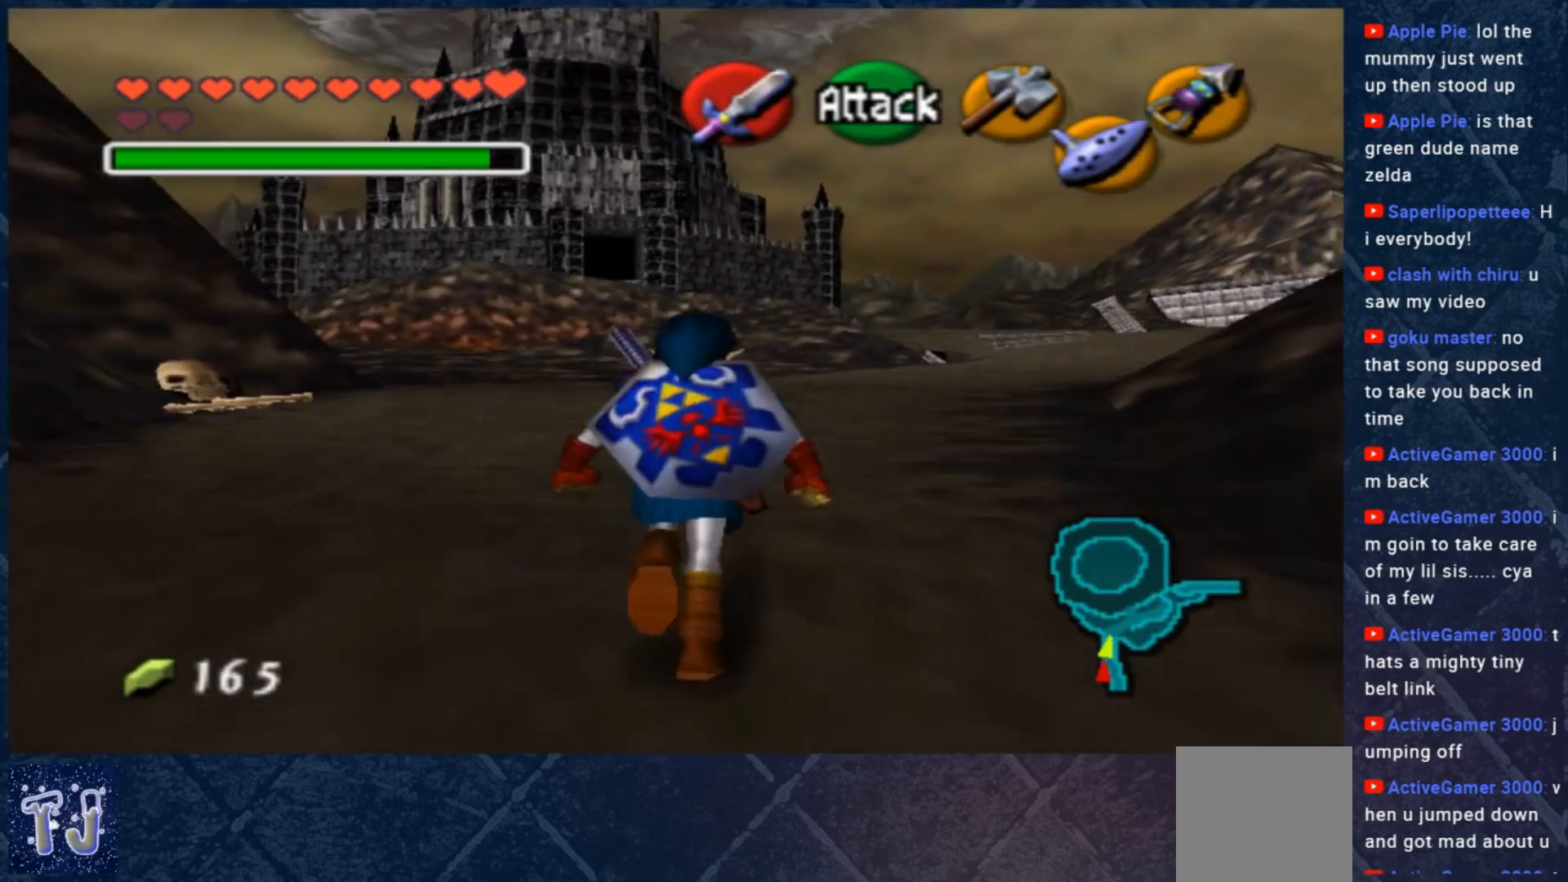
{"buttons": [], "left_stick": "center", "right_stick": "center", "events": [[400, "left_stick", "center"]]}
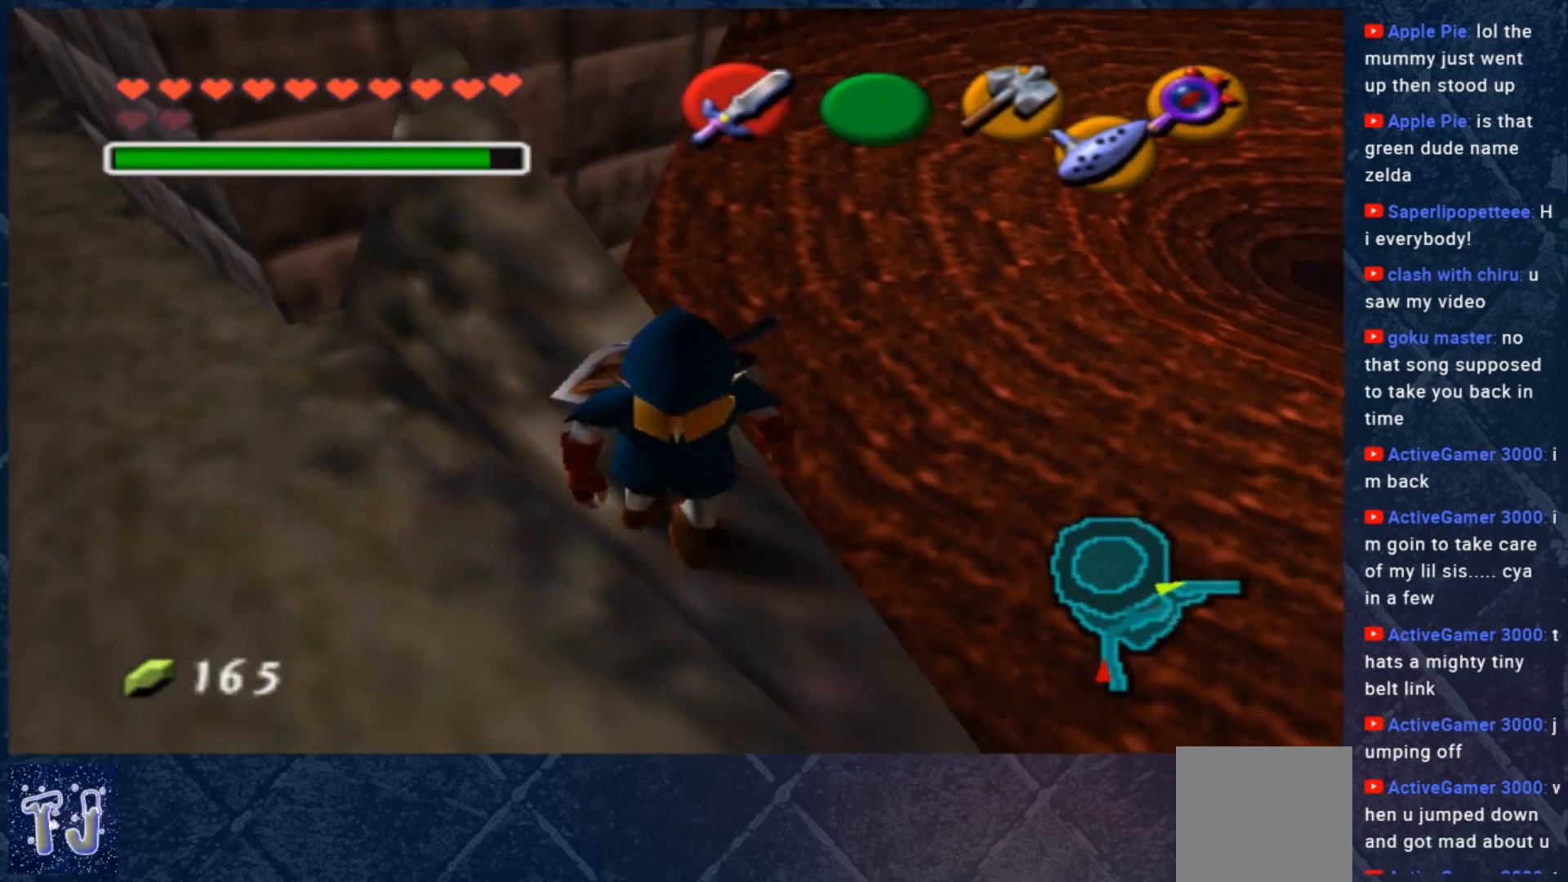
{"buttons": [], "left_stick": "center", "right_stick": "center", "events": [[133, "START", "down"], [267, "START", "up"]]}
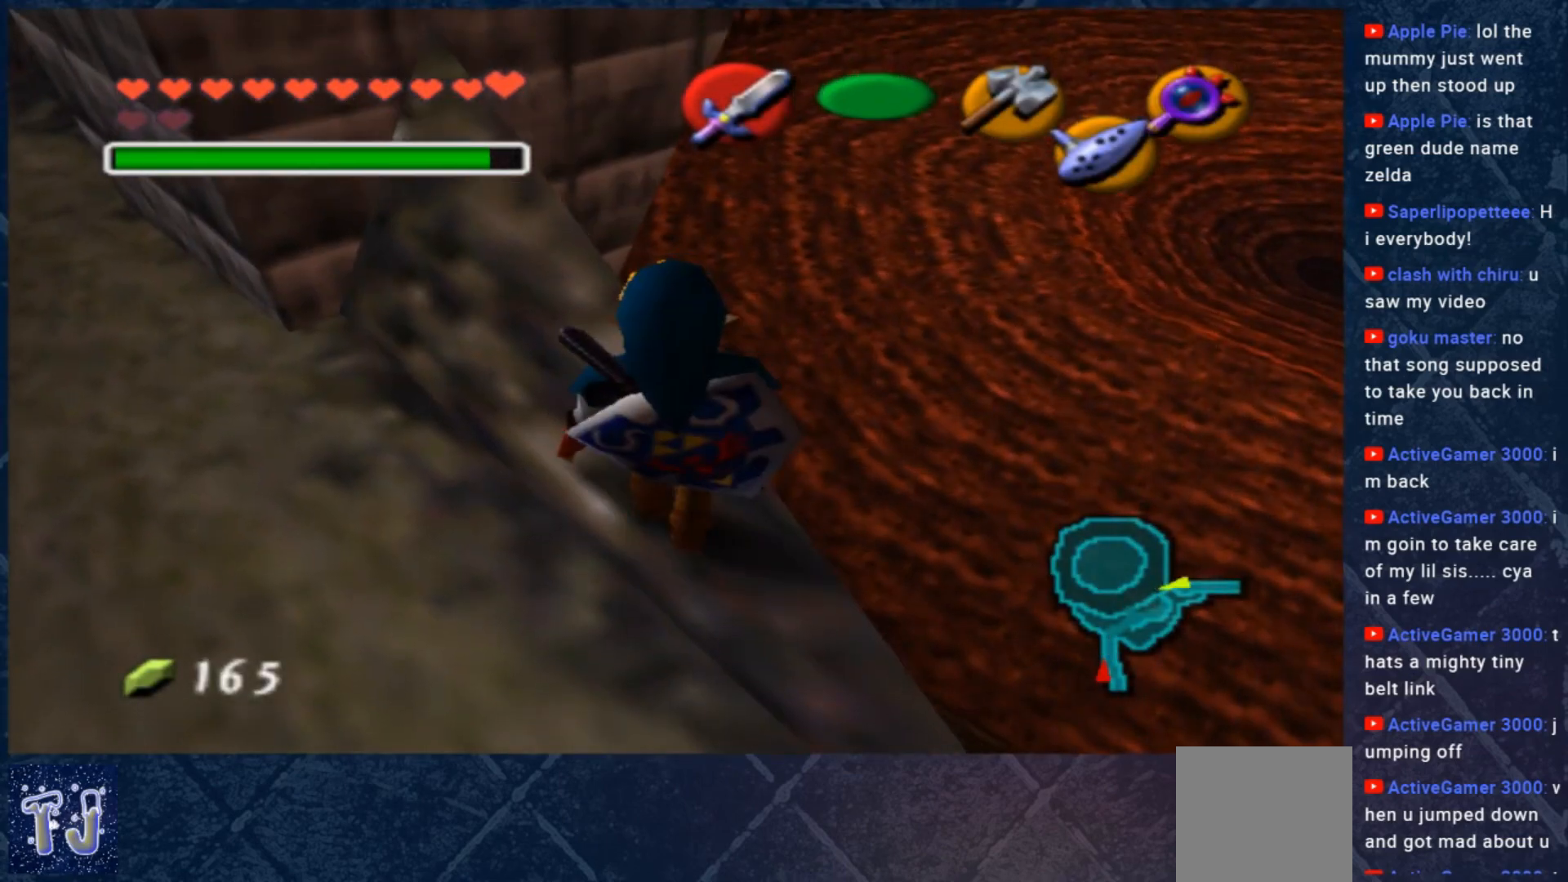
{"buttons": [], "left_stick": "center", "right_stick": "center", "events": []}
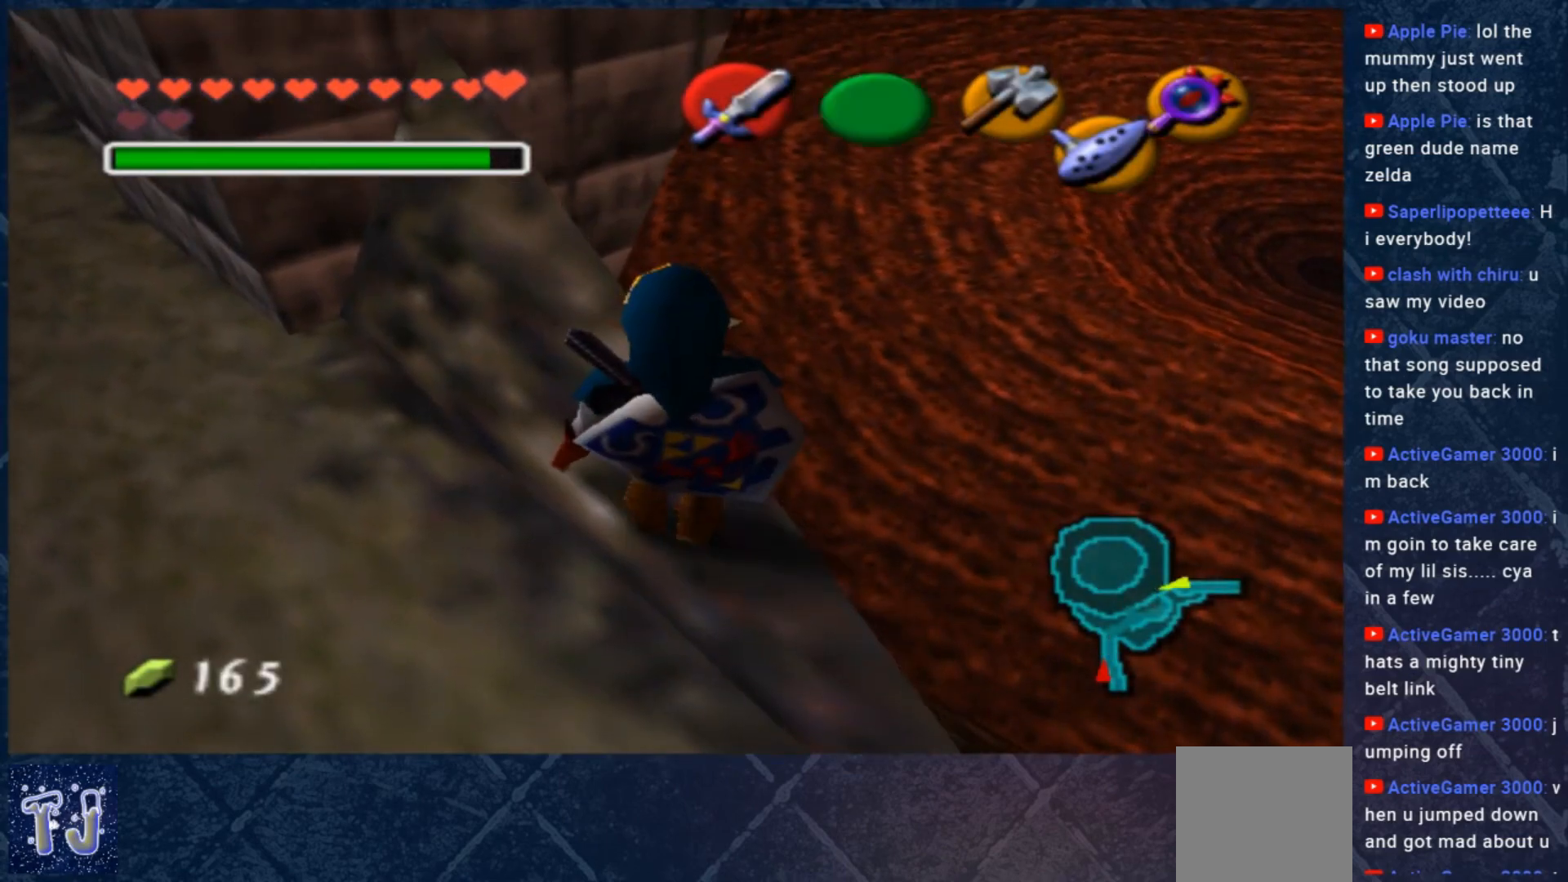
{"buttons": [], "left_stick": "center", "right_stick": "center", "events": []}
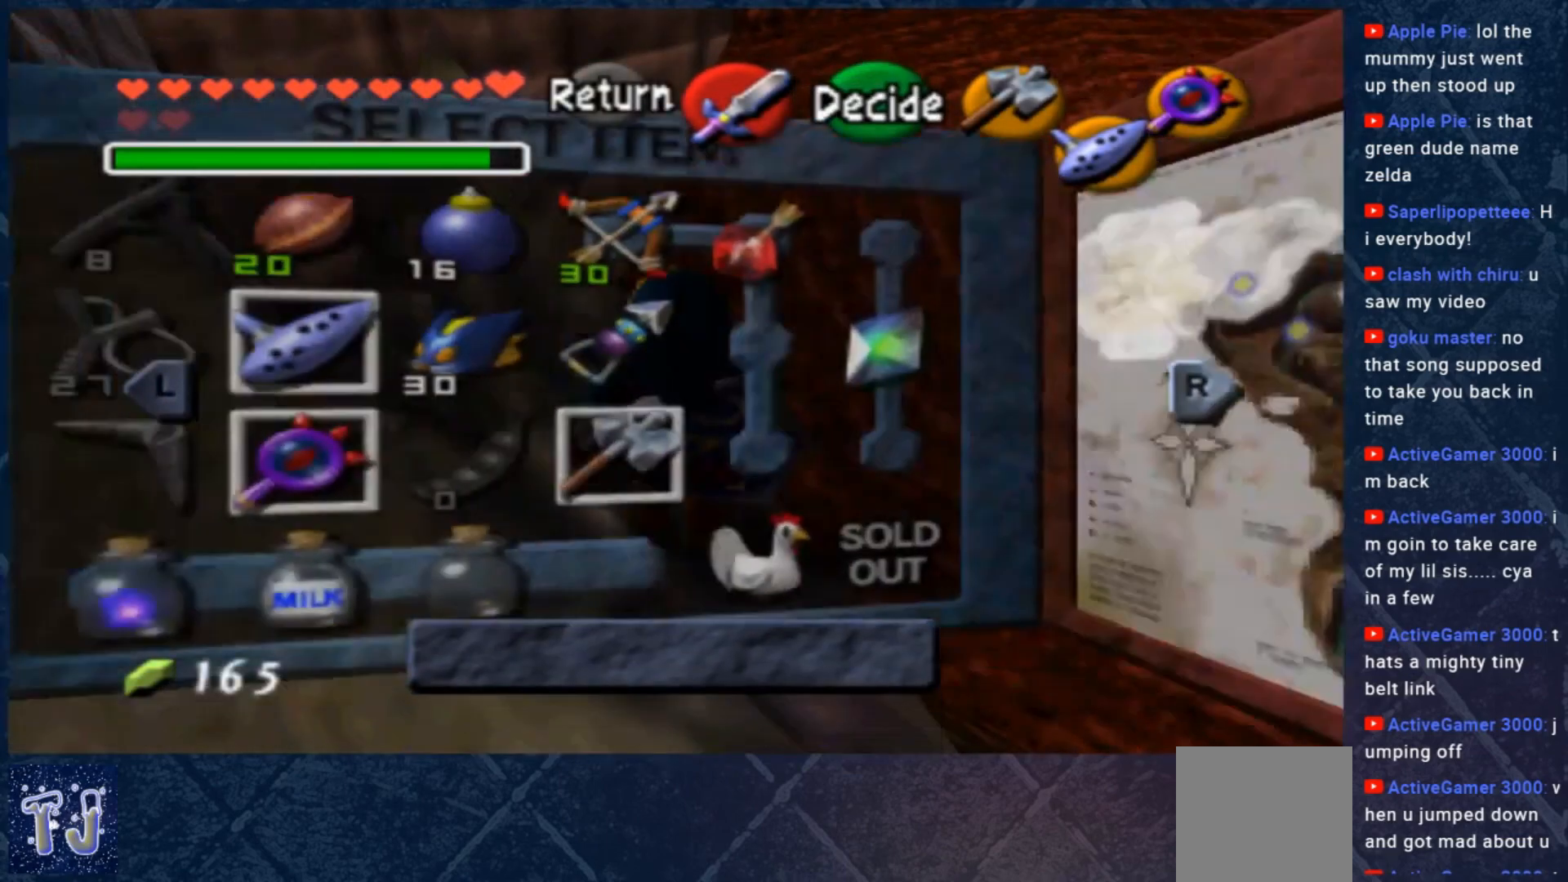
{"buttons": [], "left_stick": "center", "right_stick": "center", "events": [[333, "left_stick", "up"], [467, "left_stick", "center"]]}
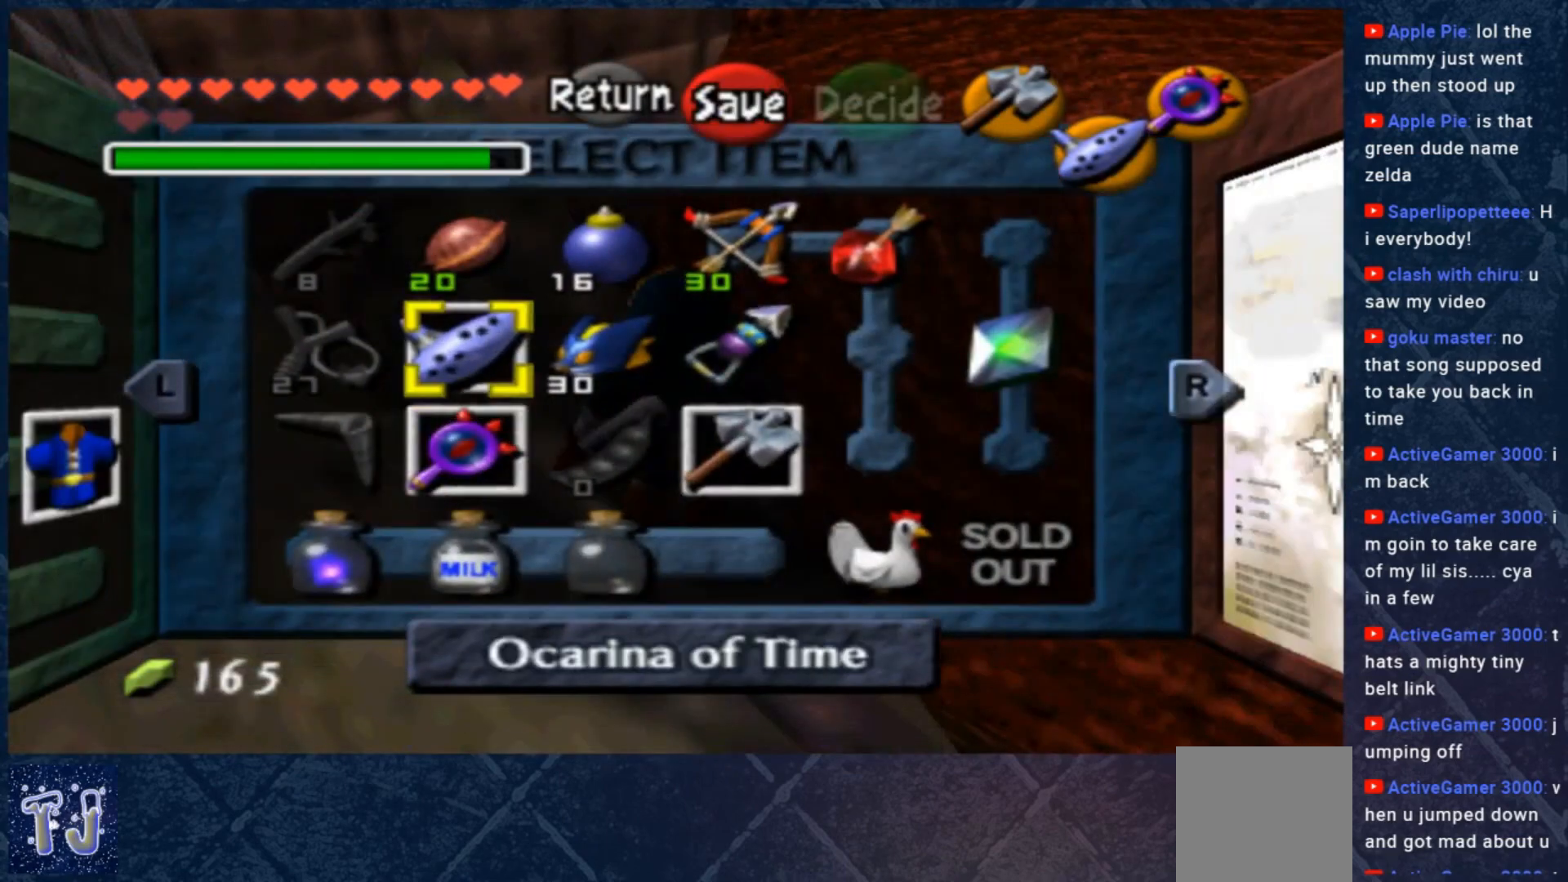
{"buttons": [], "left_stick": "right", "right_stick": "center", "events": [[133, "left_stick", "right"], [267, "left_stick", "center"], [467, "left_stick", "right"]]}
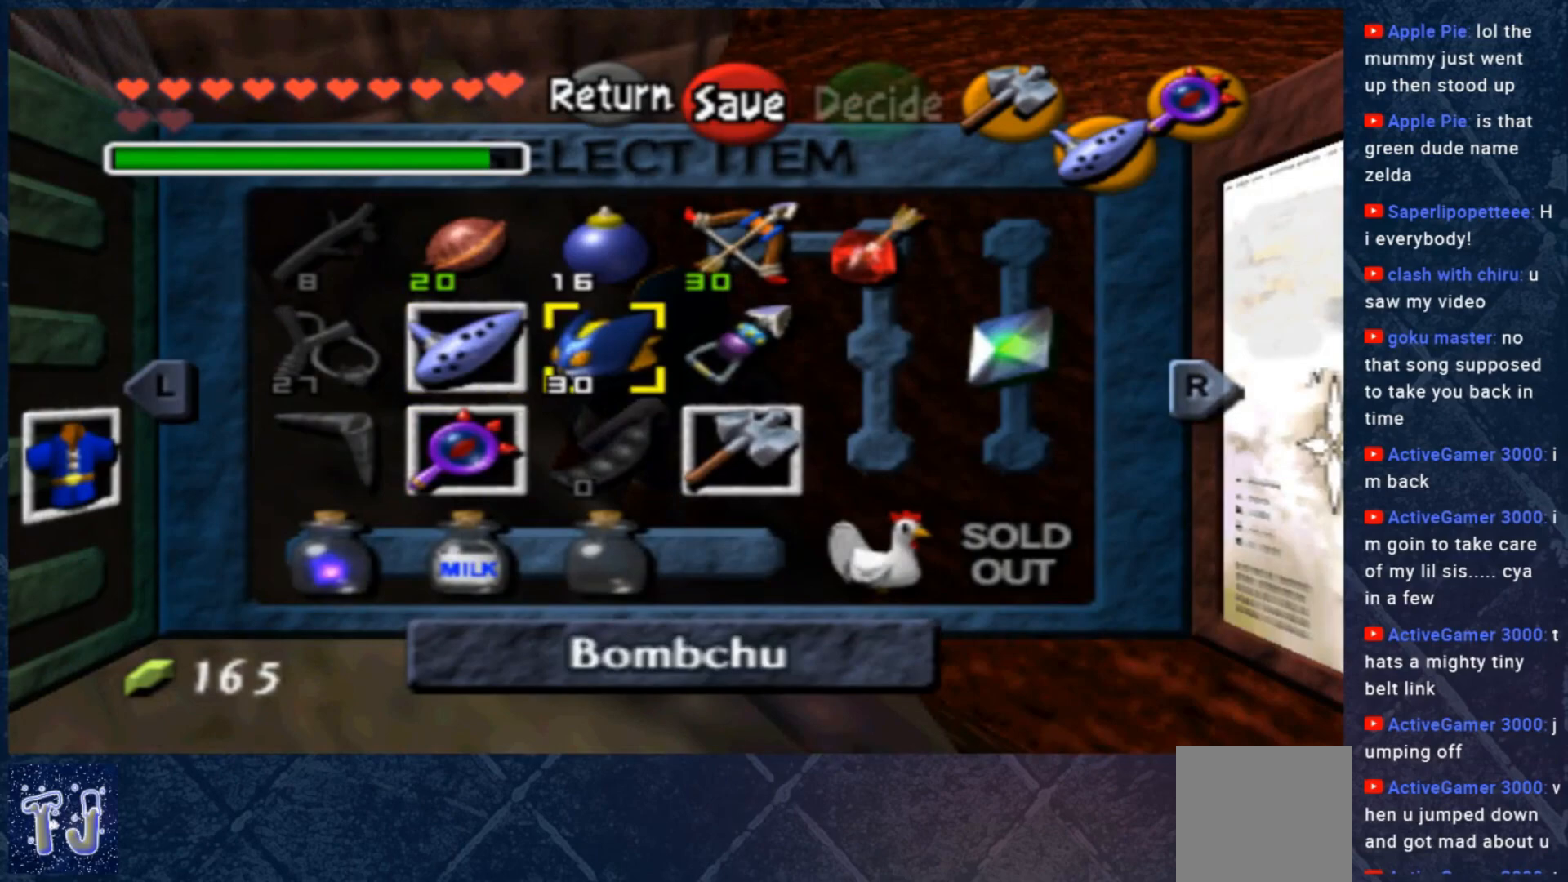
{"buttons": [], "left_stick": "center", "right_stick": "center", "events": [[67, "left_stick", "center"], [133, "Y", "down"], [267, "Y", "up"]]}
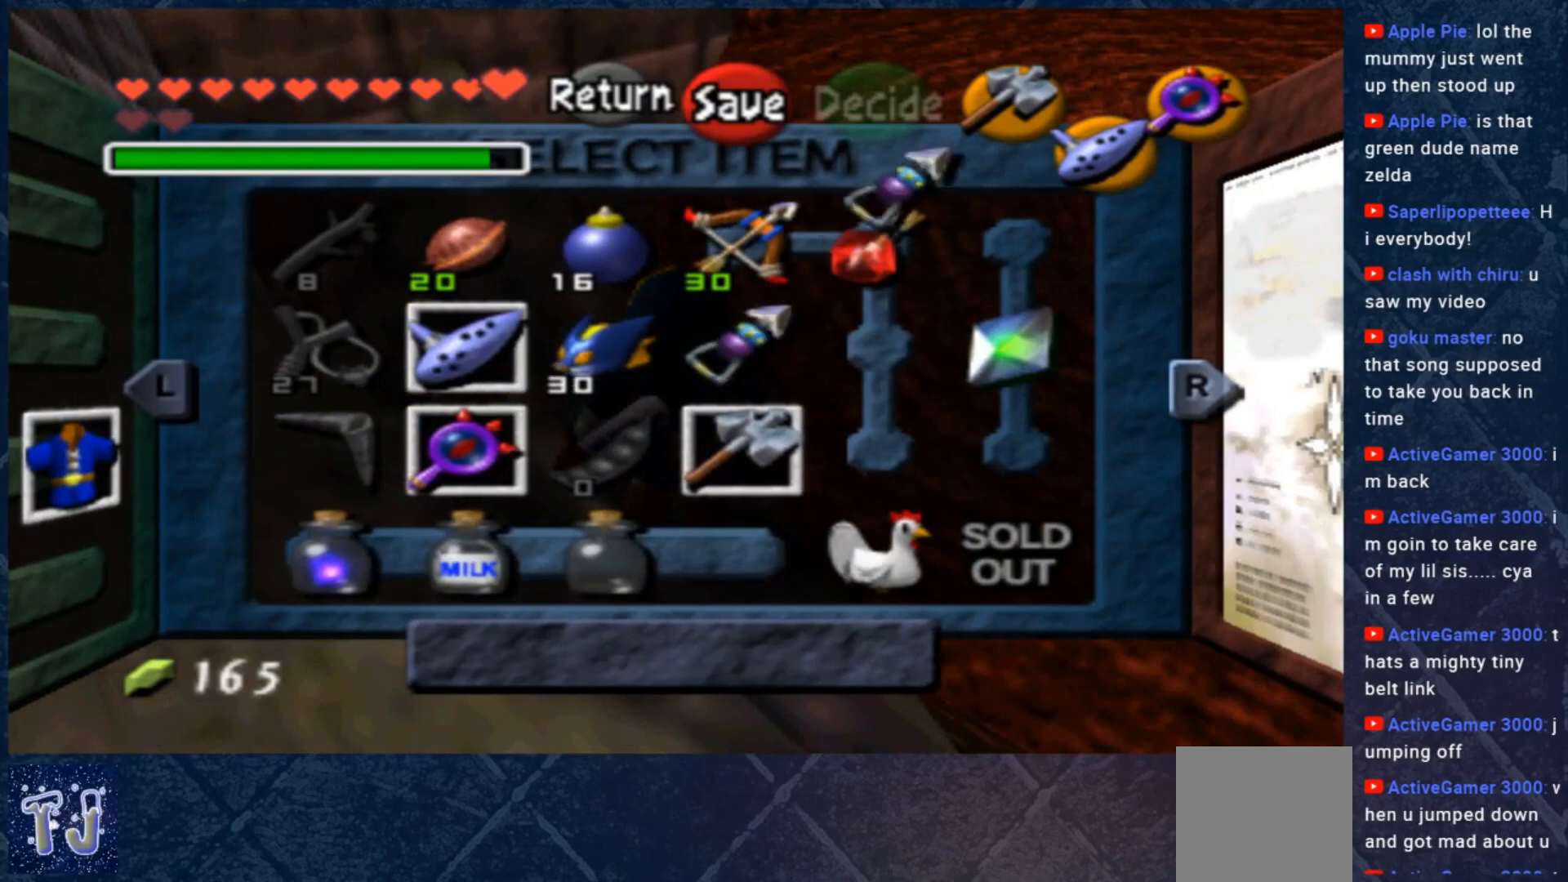
{"buttons": ["B"], "left_stick": "center", "right_stick": "center", "events": [[67, "B", "down"], [133, "B", "up"], [500, "B", "down"]]}
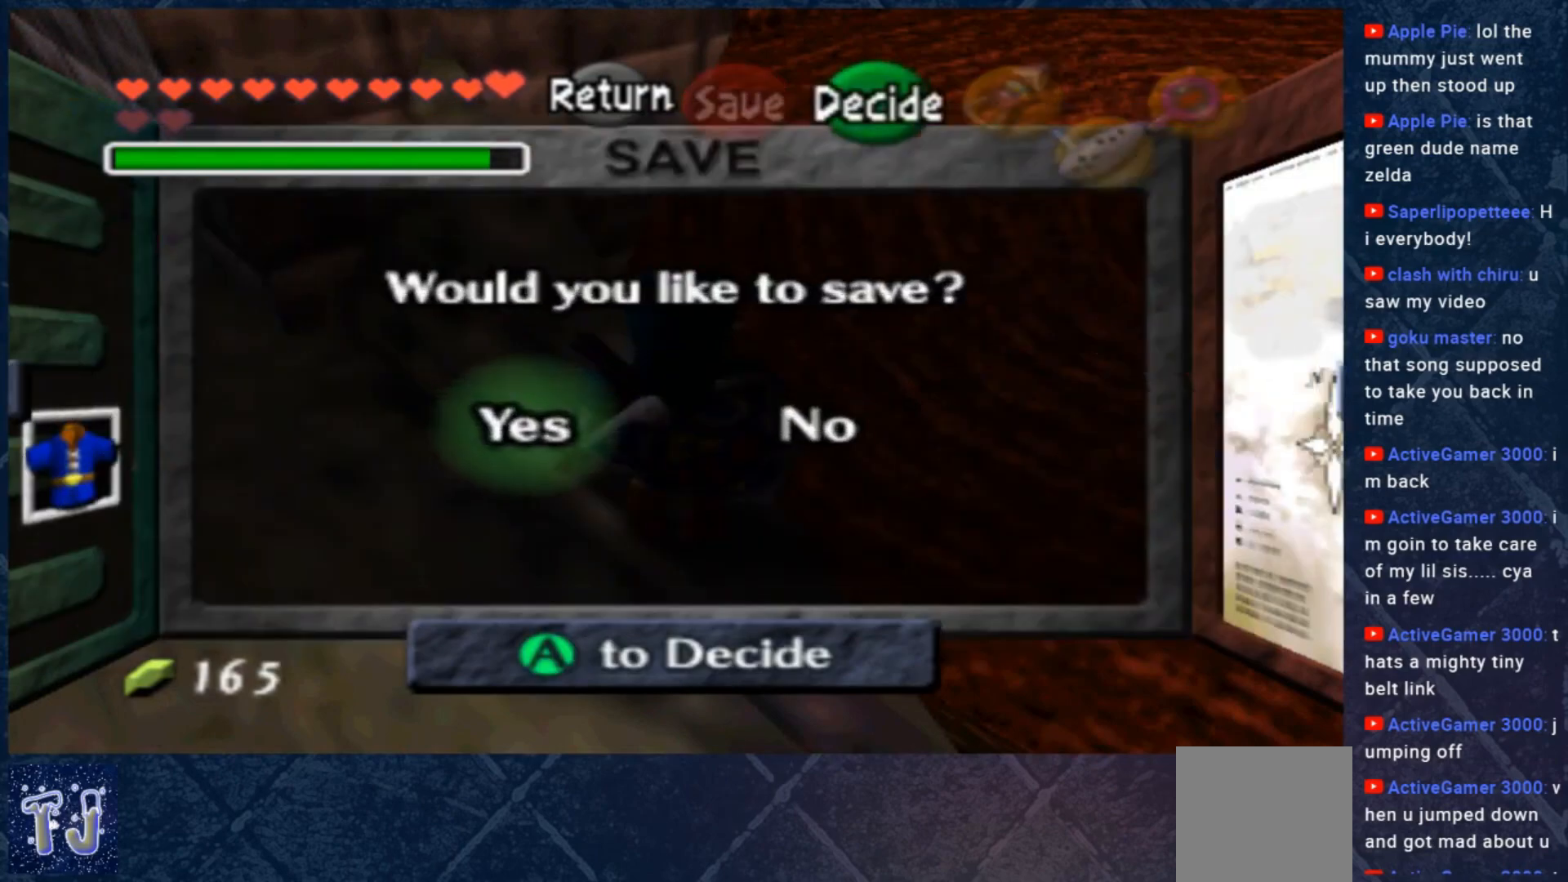
{"buttons": [], "left_stick": "center", "right_stick": "center", "events": [[133, "B", "up"]]}
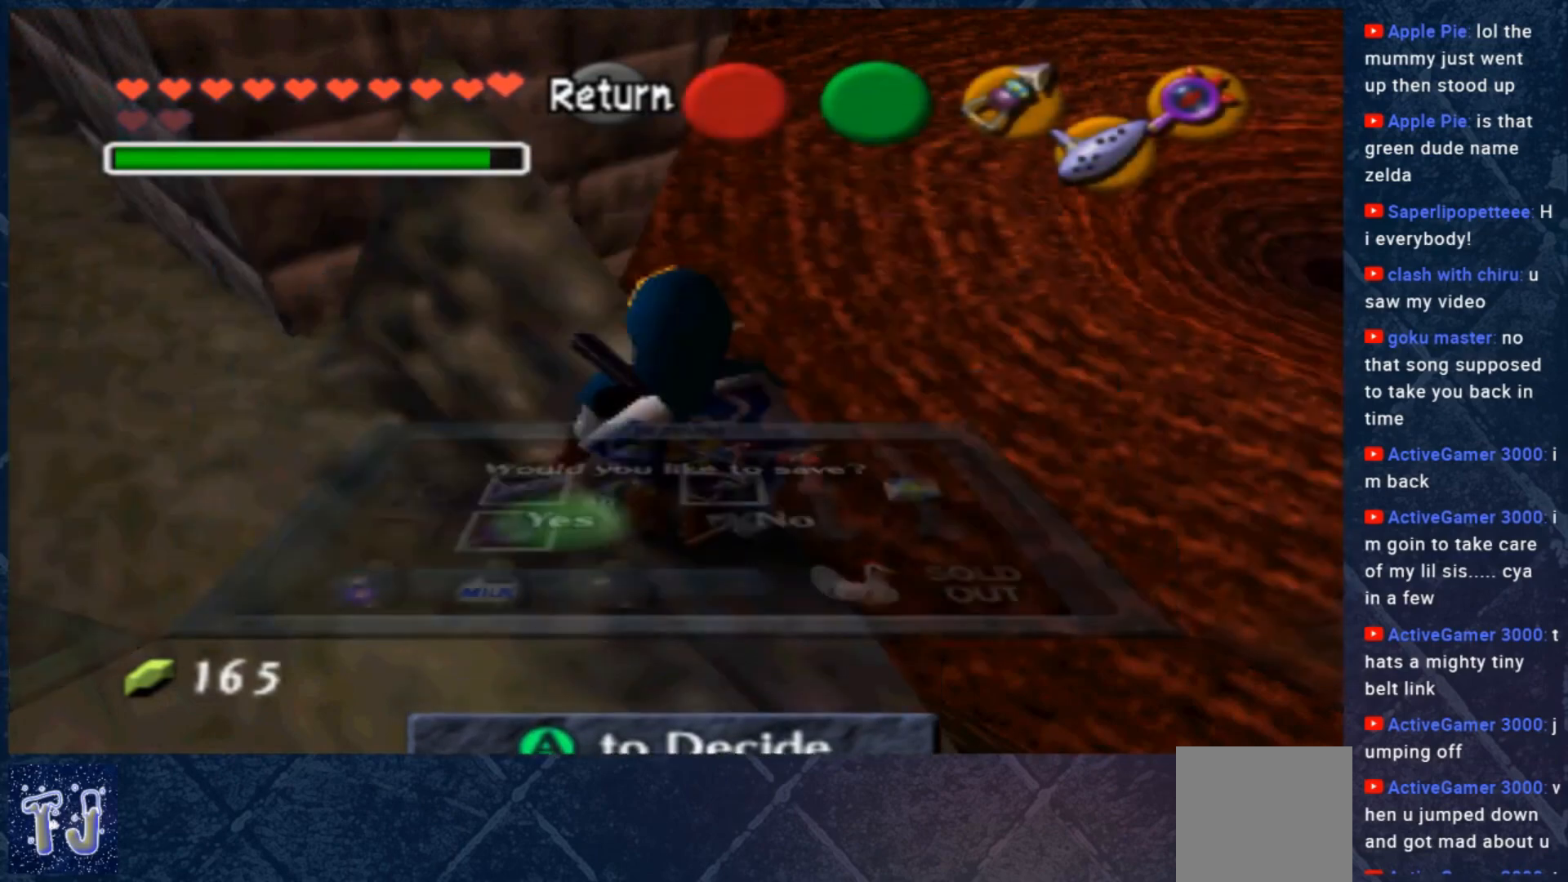
{"buttons": [], "left_stick": "center", "right_stick": "center", "events": [[67, "Y", "down"], [200, "Y", "up"]]}
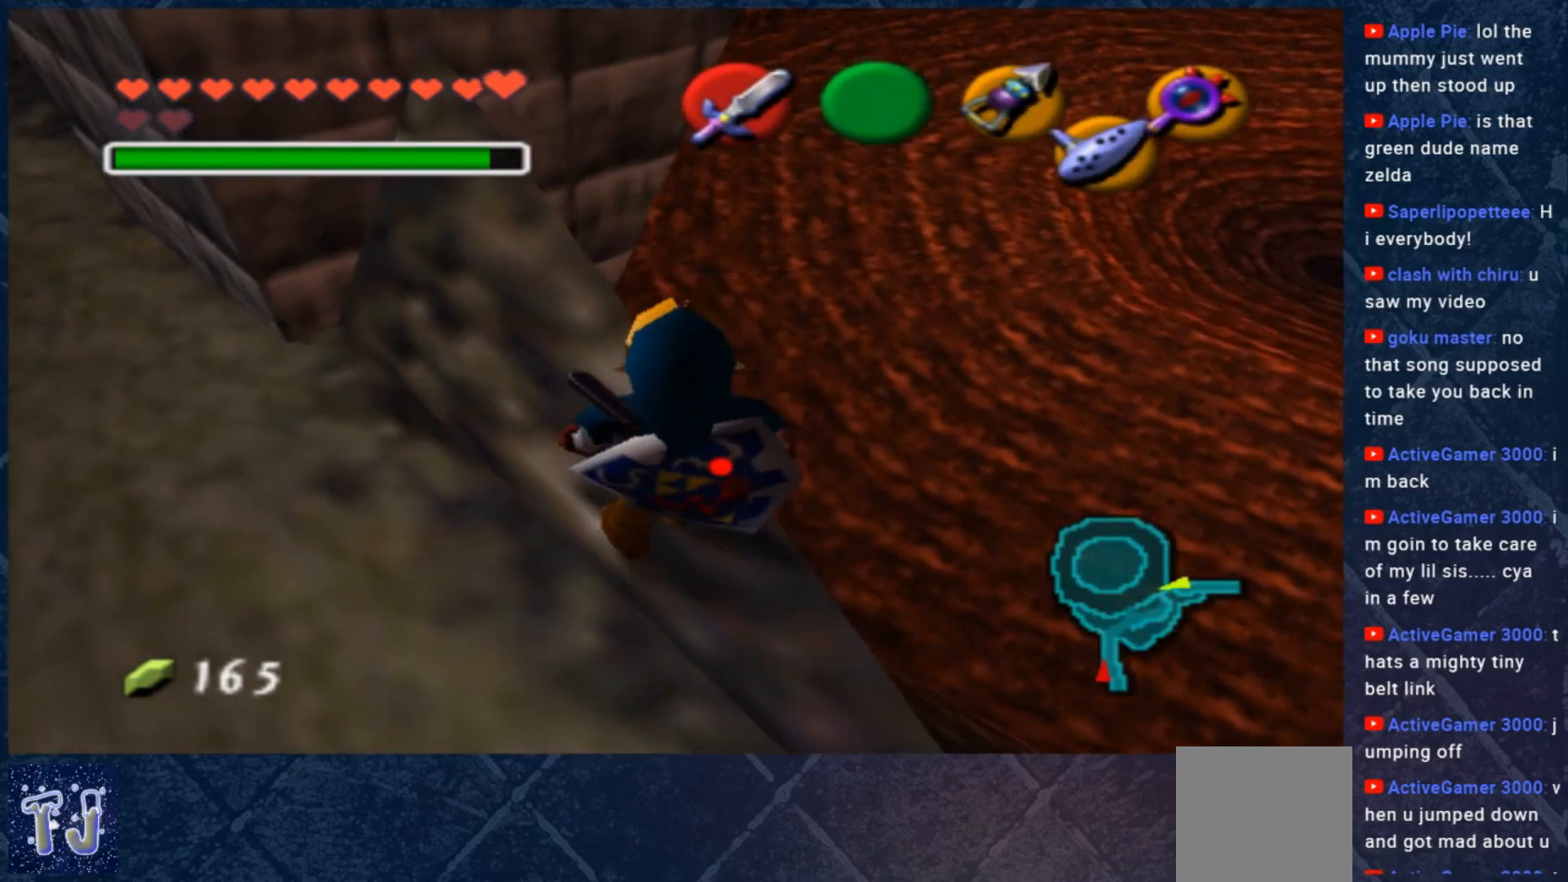
{"buttons": ["Y"], "left_stick": "down", "right_stick": "center", "events": [[133, "left_stick", "down"], [367, "Y", "down"]]}
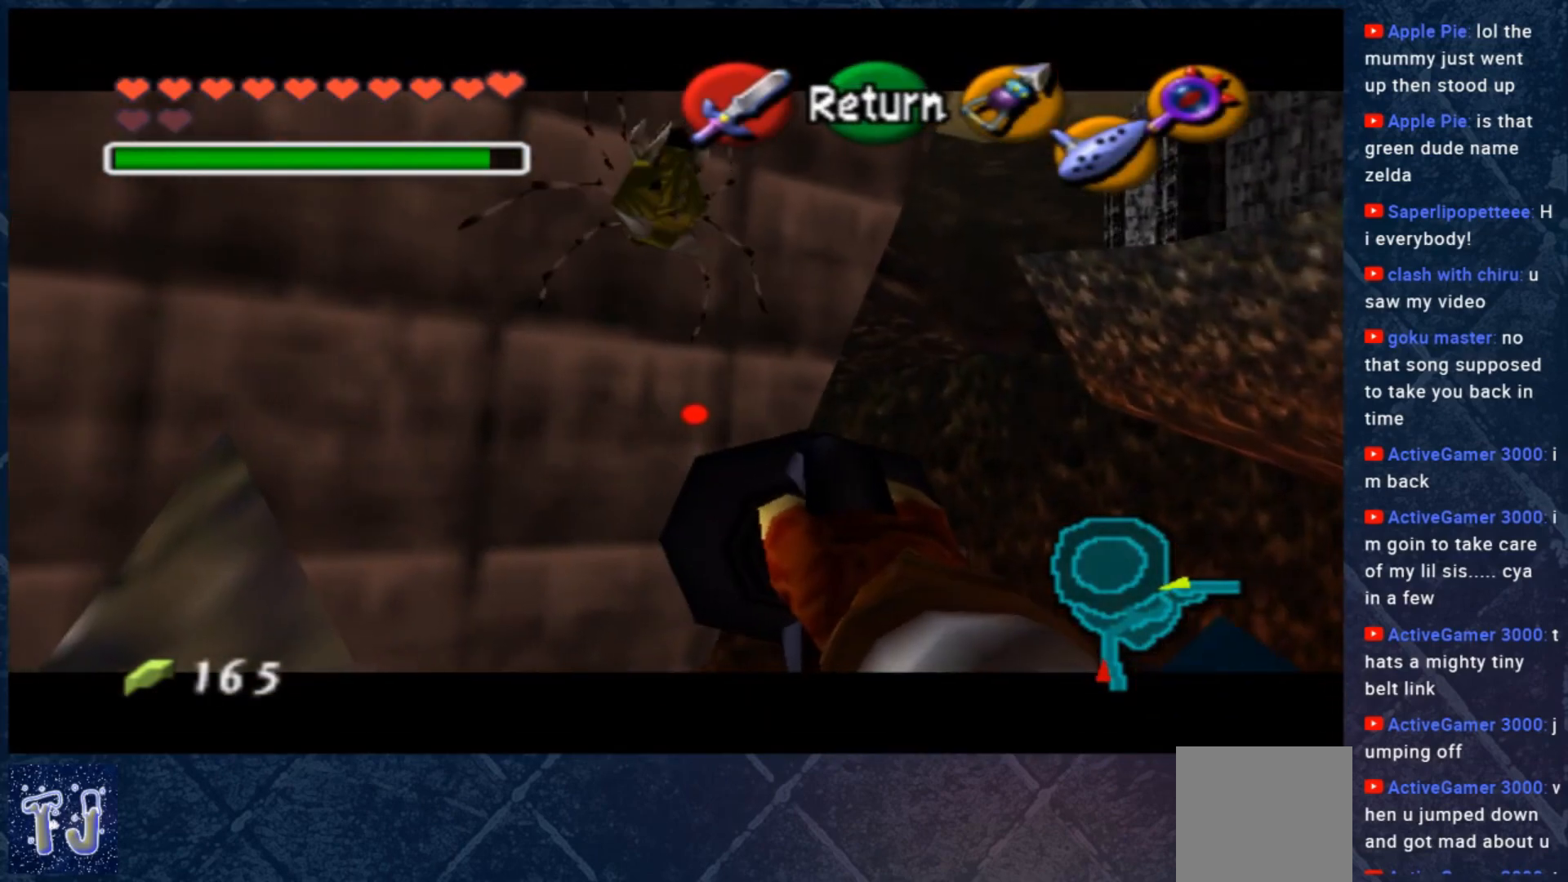
{"buttons": ["Y"], "left_stick": "center", "right_stick": "center", "events": [[67, "left_stick", "center"]]}
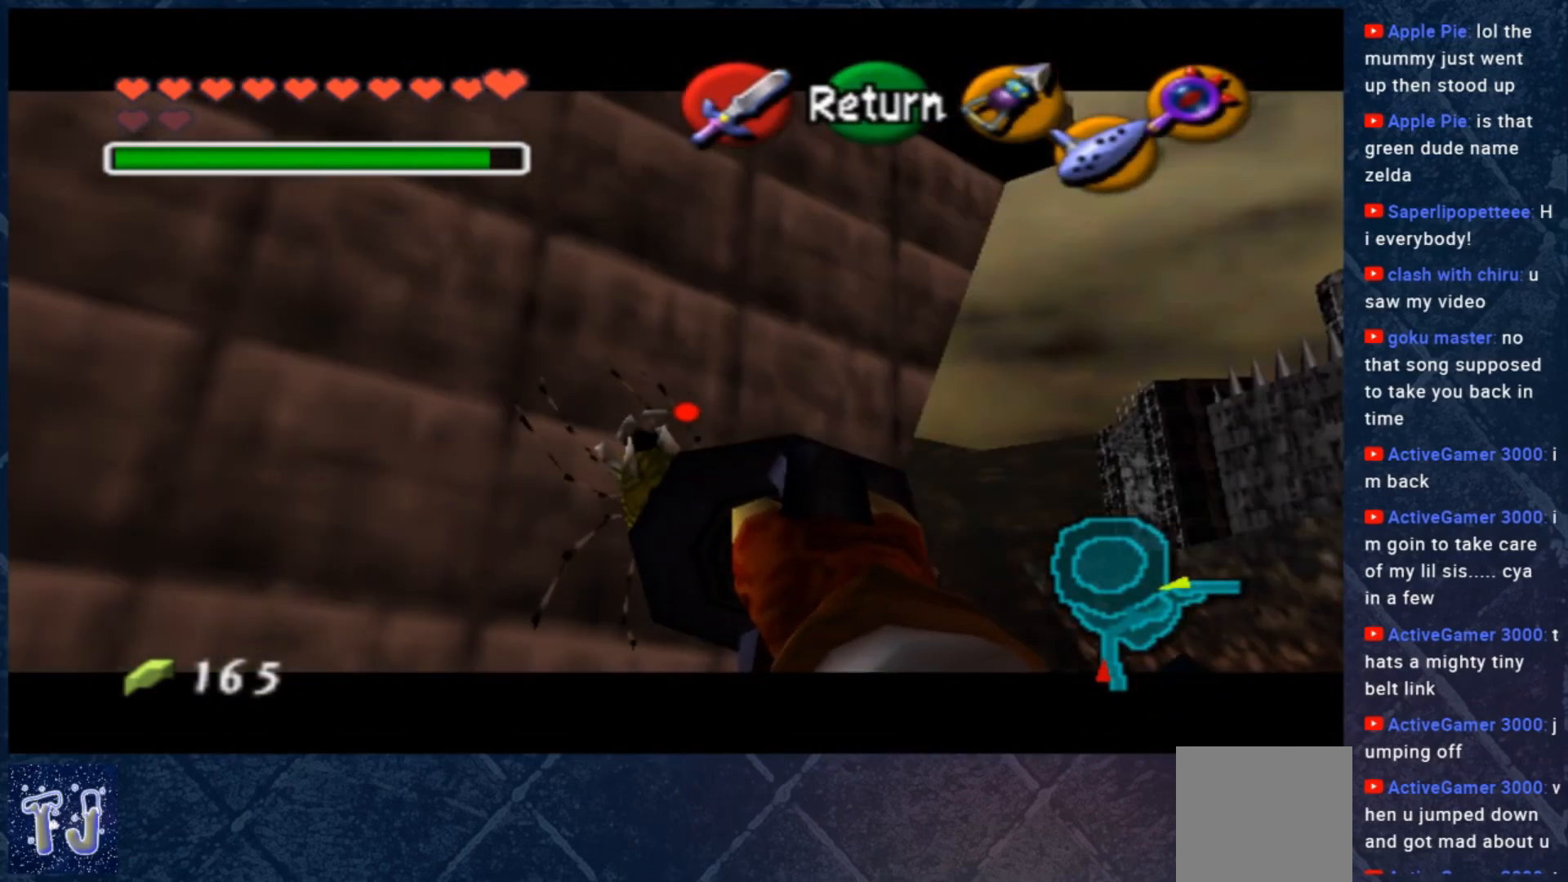
{"buttons": [], "left_stick": "center", "right_stick": "center", "events": [[133, "Y", "up"]]}
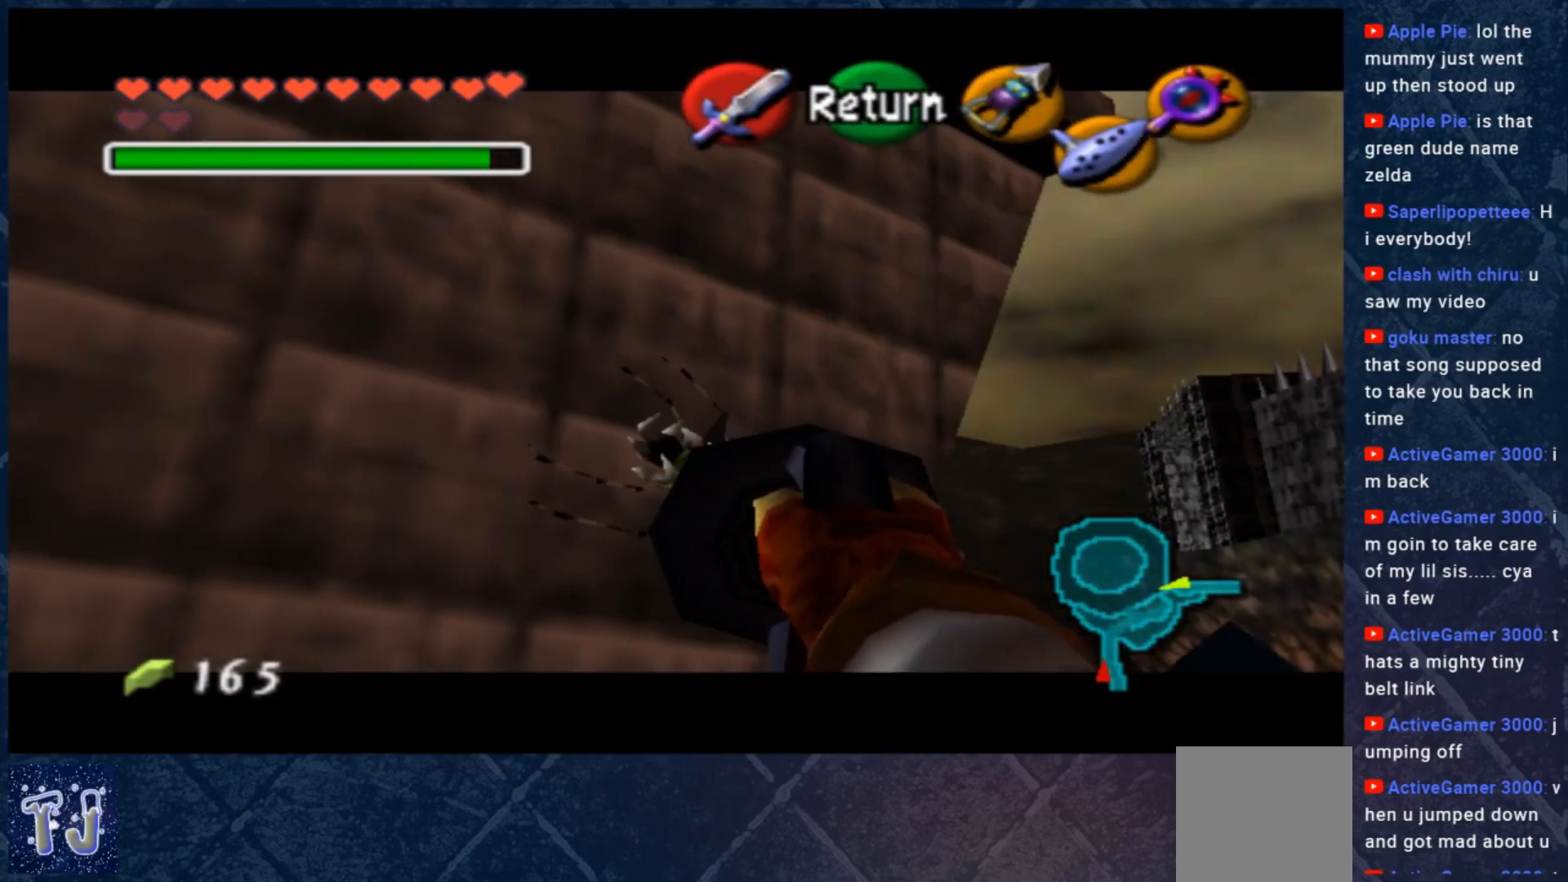
{"buttons": [], "left_stick": "up", "right_stick": "center", "events": [[467, "left_stick", "up"]]}
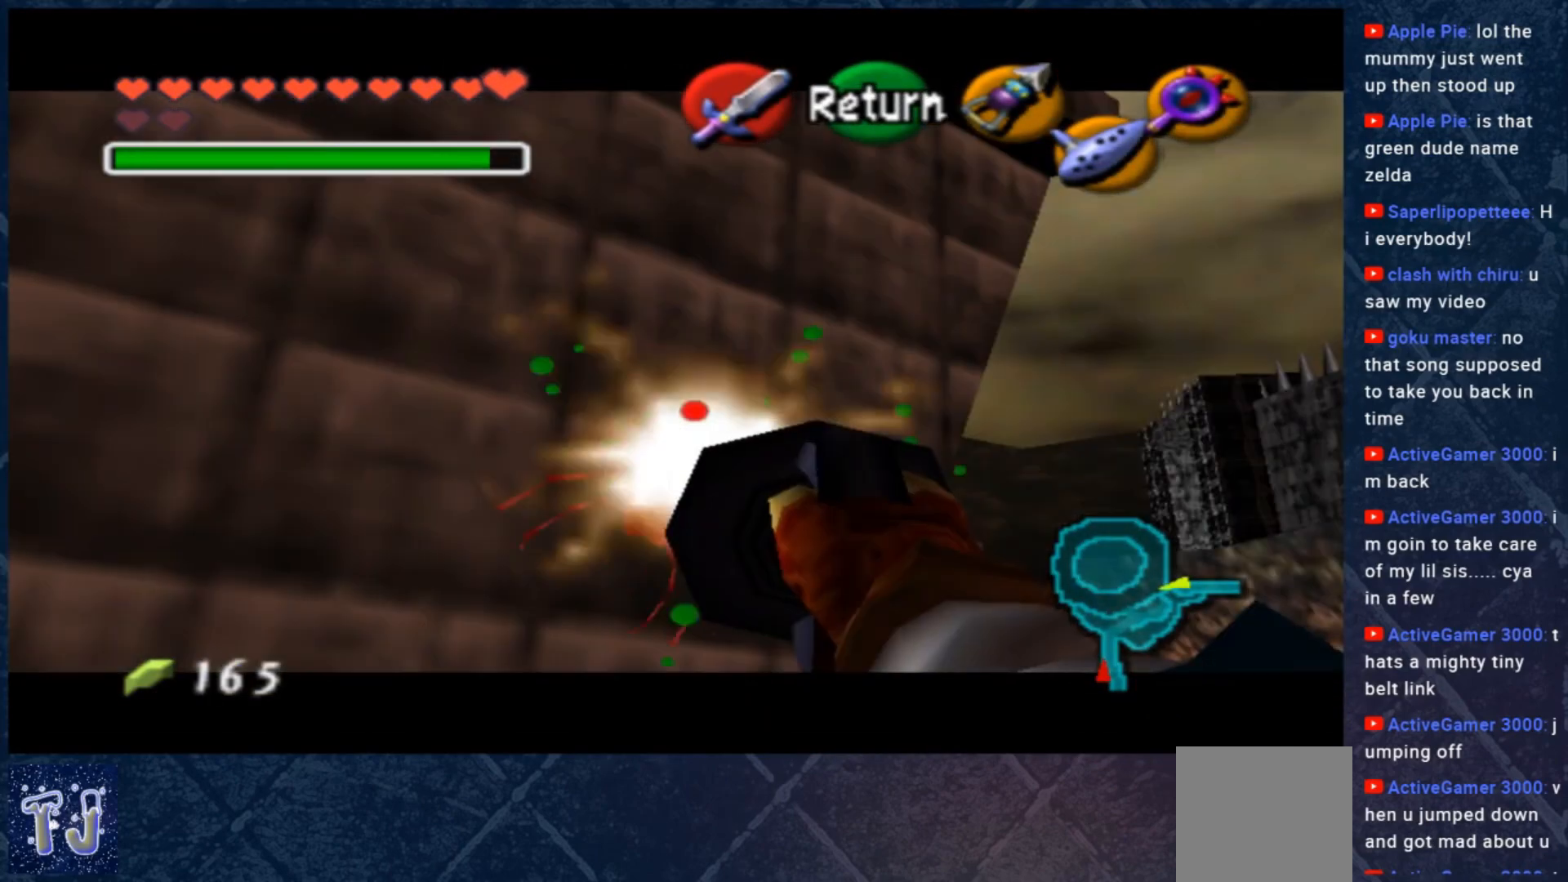
{"buttons": [], "left_stick": "center", "right_stick": "center", "events": [[67, "left_stick", "center"]]}
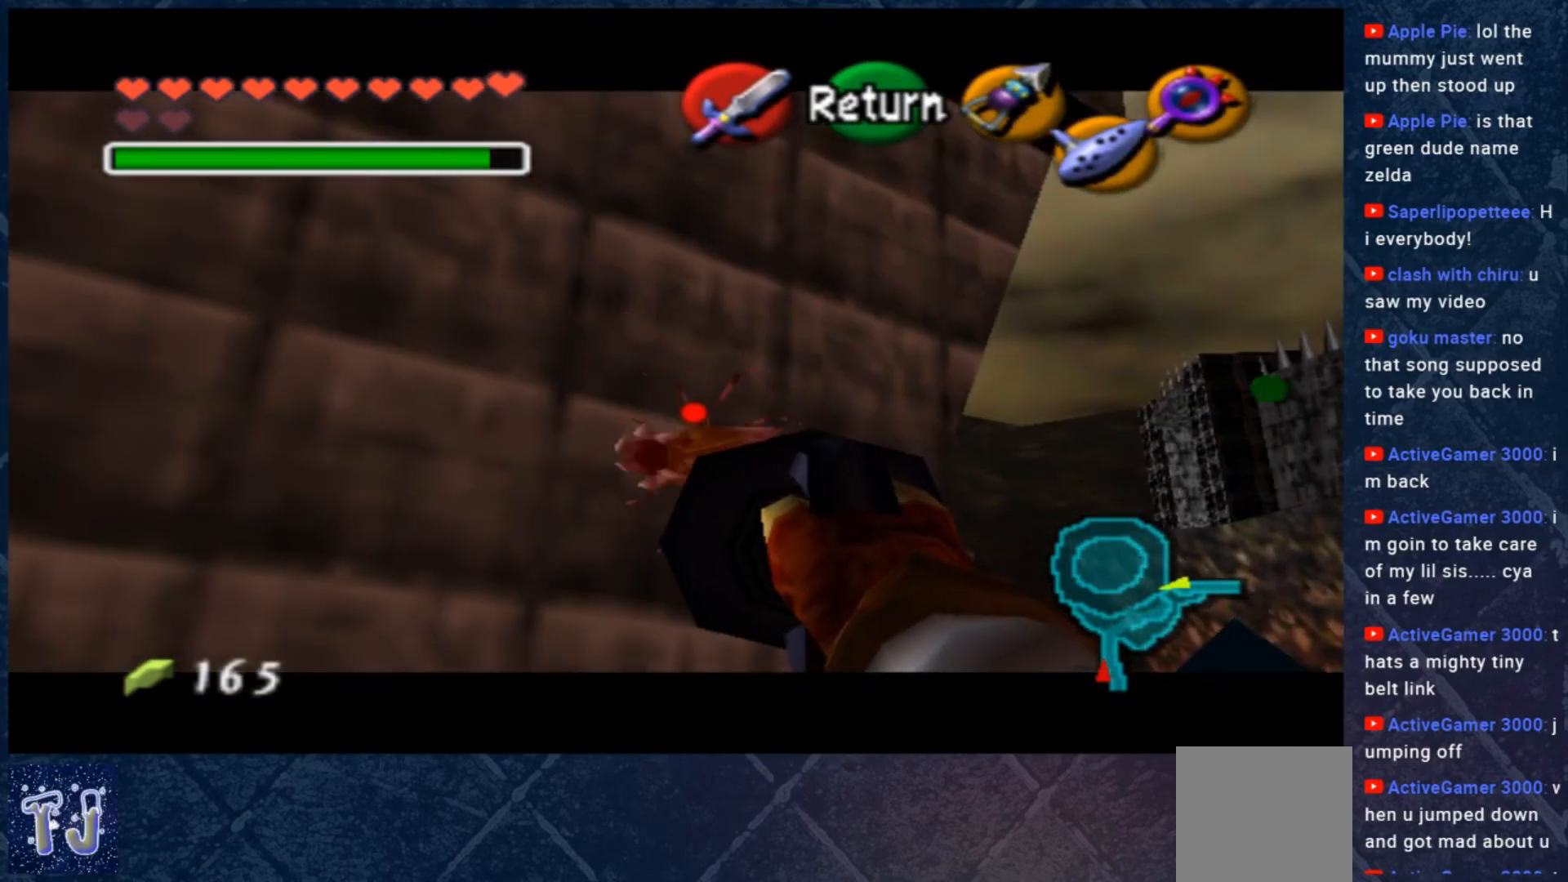
{"buttons": [], "left_stick": "center", "right_stick": "center", "events": [[200, "left_stick", "up"], [267, "left_stick", "center"]]}
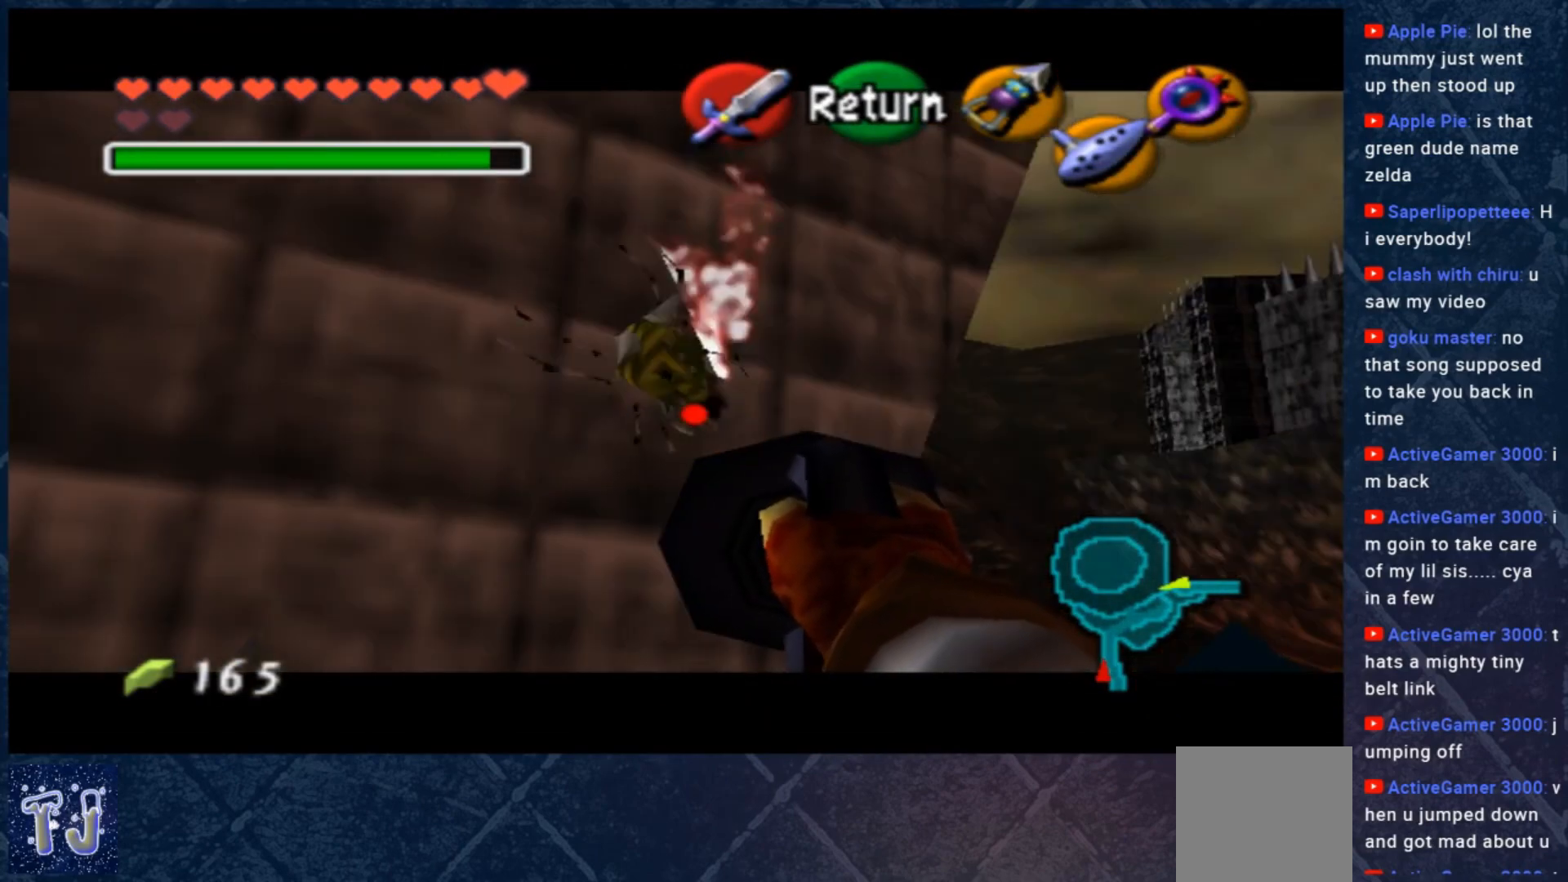
{"buttons": [], "left_stick": "center", "right_stick": "center", "events": [[67, "Y", "down"], [100, "Y", "up"]]}
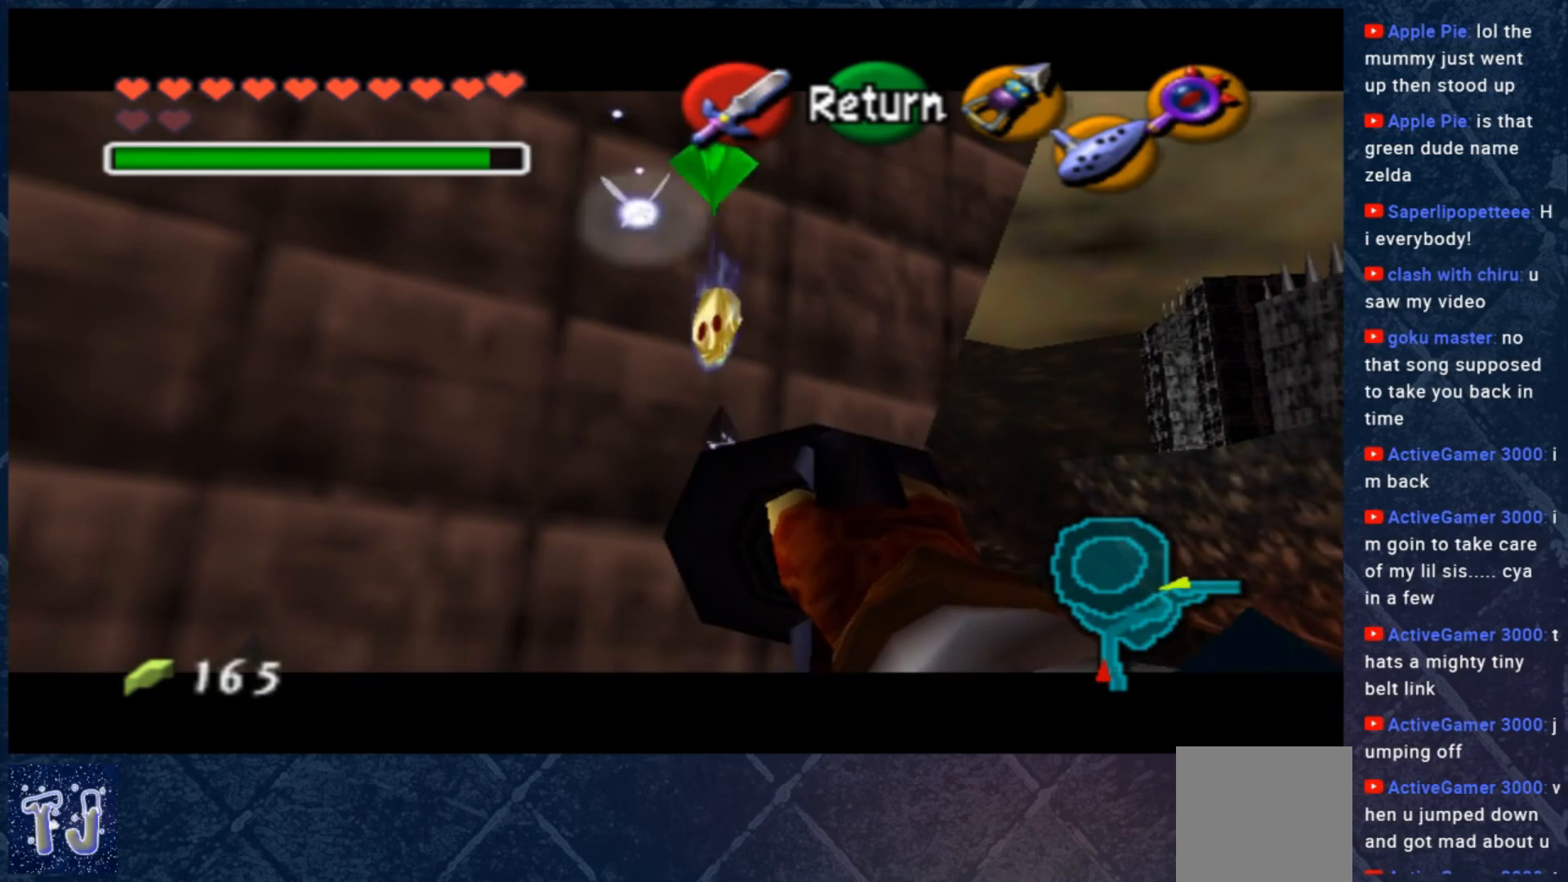
{"buttons": [], "left_stick": "center", "right_stick": "center", "events": []}
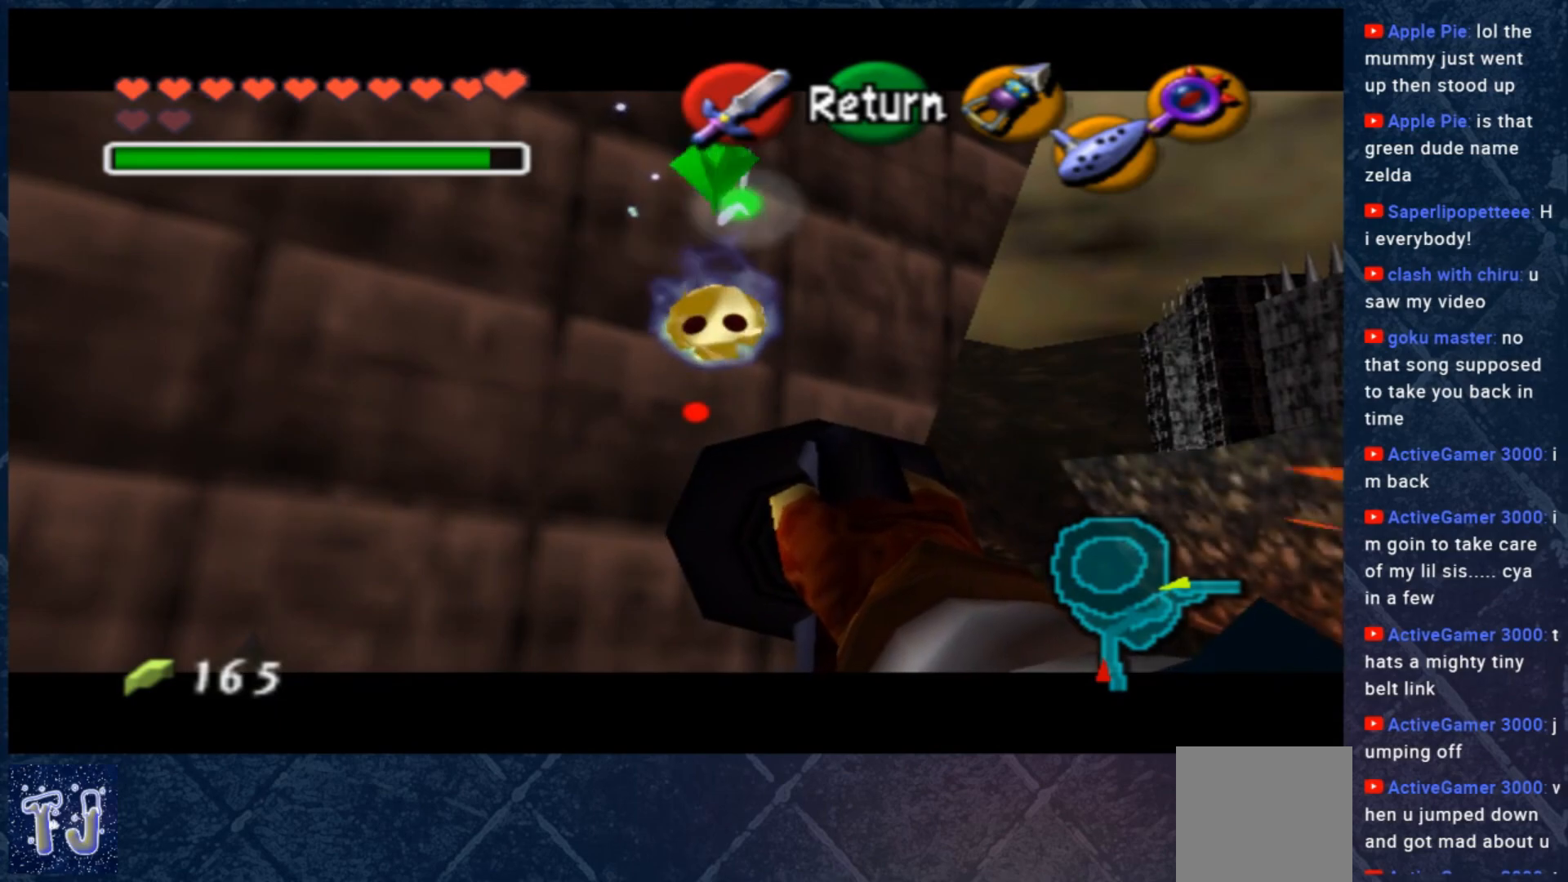
{"buttons": [], "left_stick": "center", "right_stick": "center", "events": [[100, "Y", "down"], [300, "Y", "up"], [433, "left_stick", "down"], [500, "left_stick", "center"]]}
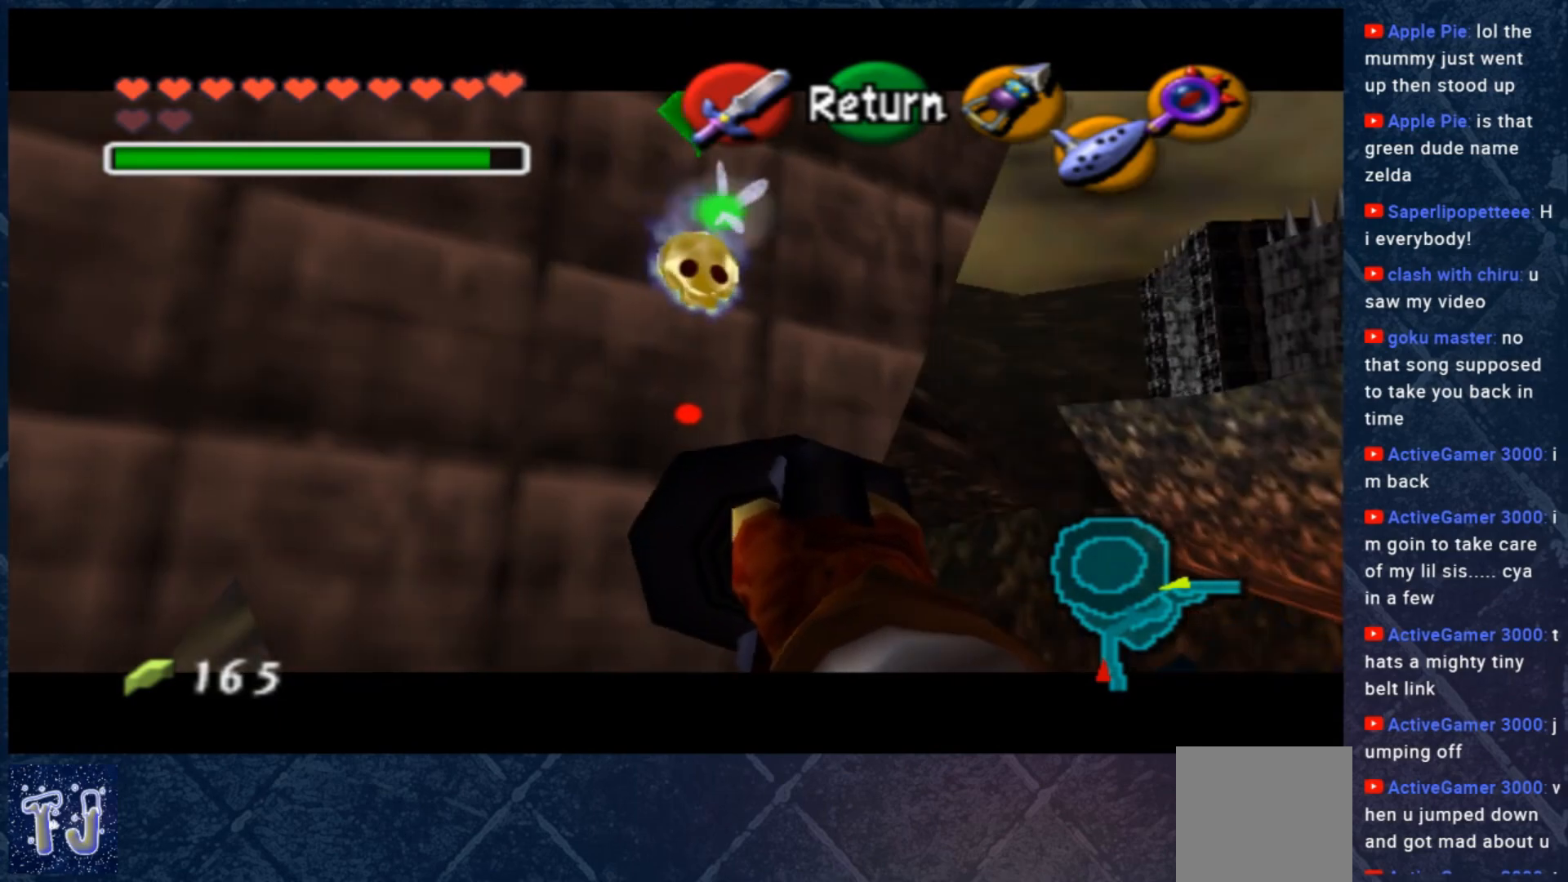
{"buttons": [], "left_stick": "center", "right_stick": "center", "events": [[67, "Y", "down"], [233, "Y", "up"]]}
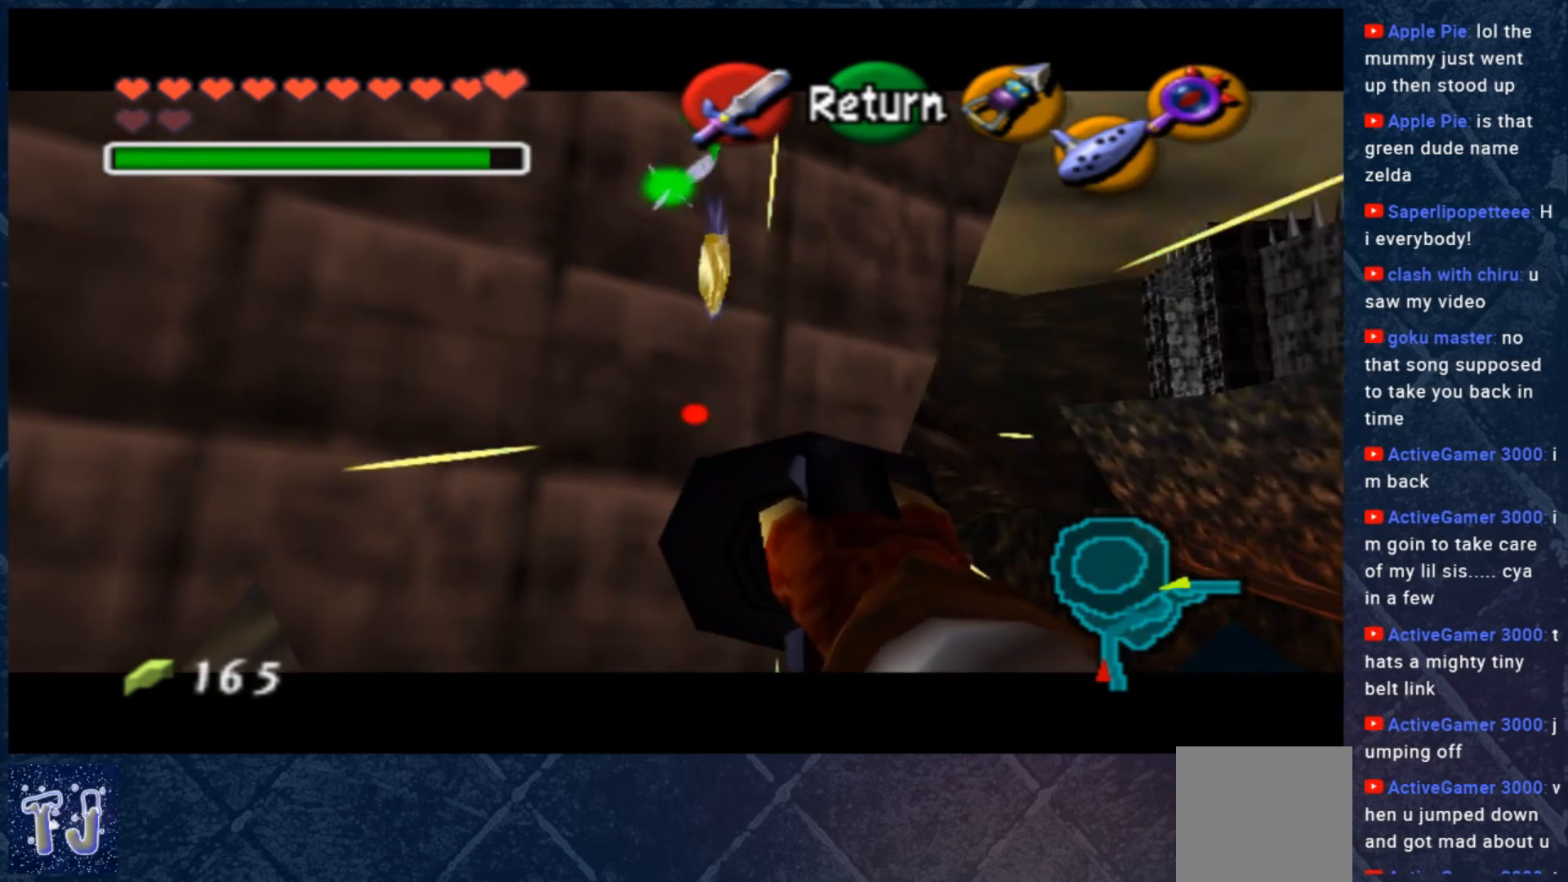
{"buttons": [], "left_stick": "center", "right_stick": "center", "events": [[67, "left_stick", "down"], [133, "left_stick", "center"], [267, "Y", "down"], [467, "Y", "up"]]}